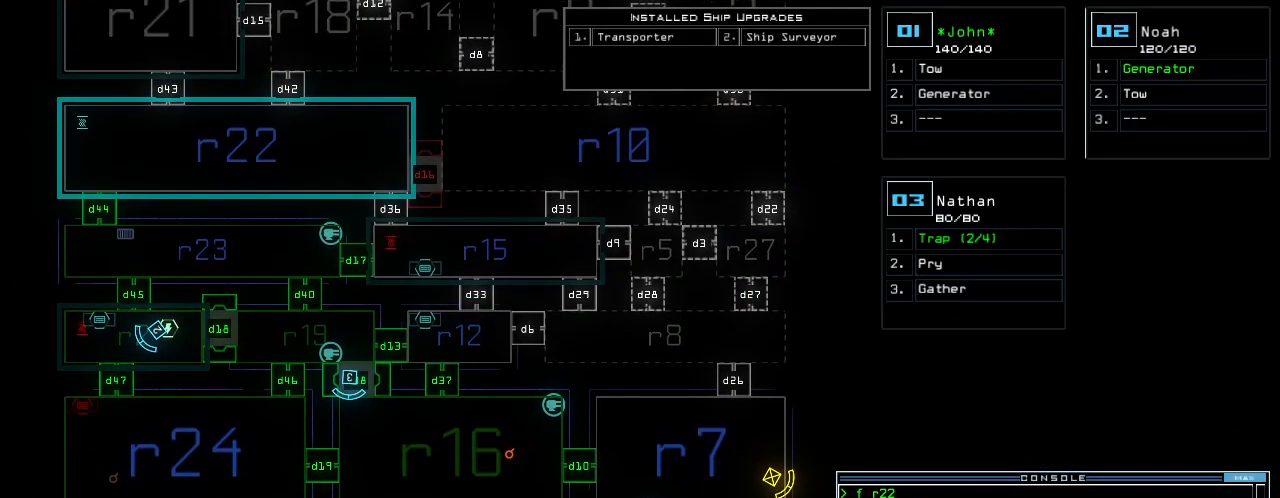
Gameplay with keyboard; each line is a JSON object with the keys held at the frame after it. "events" lists presses ("down") and releases ("up") of ".", "0", "1", "2", "3", "4", "5", "6", "7", "8", "9", "a", "b", "backspace", "c", "caps_lock", "comma", "ctrl_l", "ctrl_r", "d", "down", "e", "equals", "escape", "f", "g", "h", "i", "j", "k", "l", "left", "m", "minus", "n", "o", "p", "q", "quote", "r", "return", "right", "s", "semicolon", "shift_l", "shift_r", "space", "t", "tab", "tilde", "u", "up", "v", "w", "x", "y" and "z" between this image and that frame as [ms after this image, input, new state], when the widget could be followed in between. No other keys are recorded. Mouse input is not recorded. Not read: other_keys.
{"keys": [], "events": []}
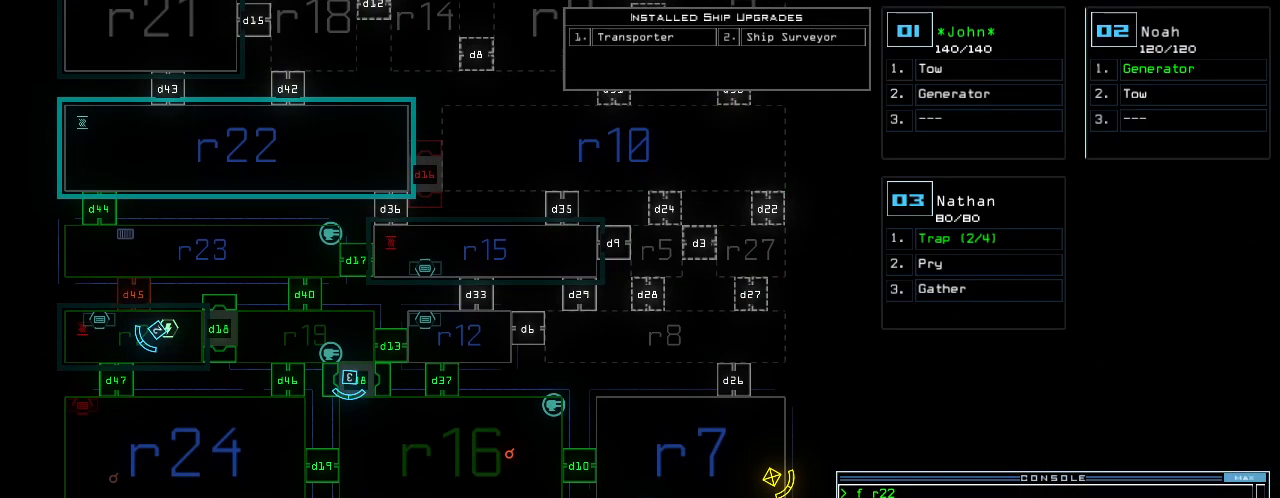
{"keys": [], "events": []}
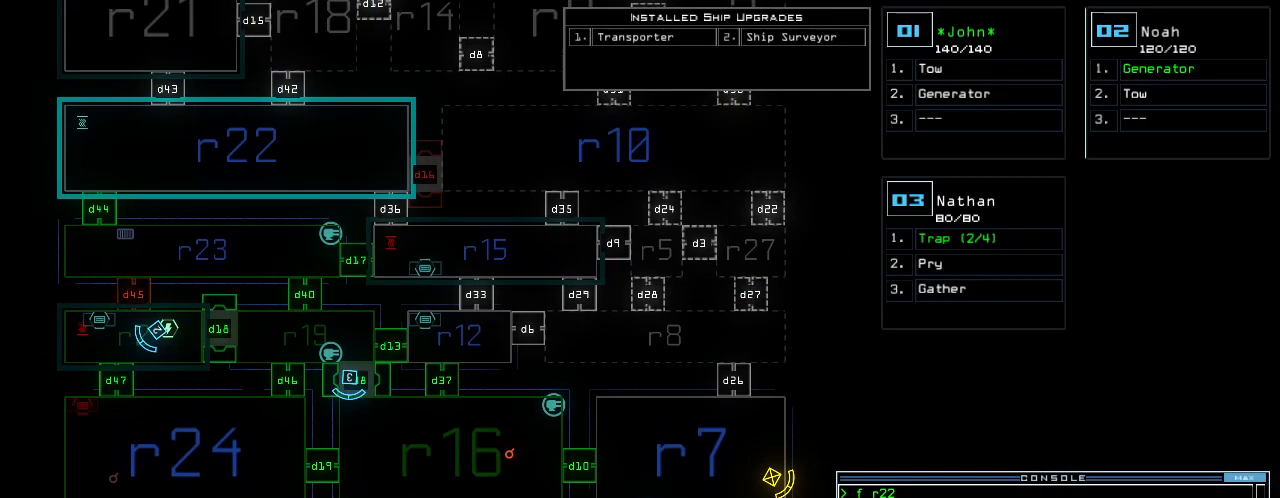
{"keys": [], "events": []}
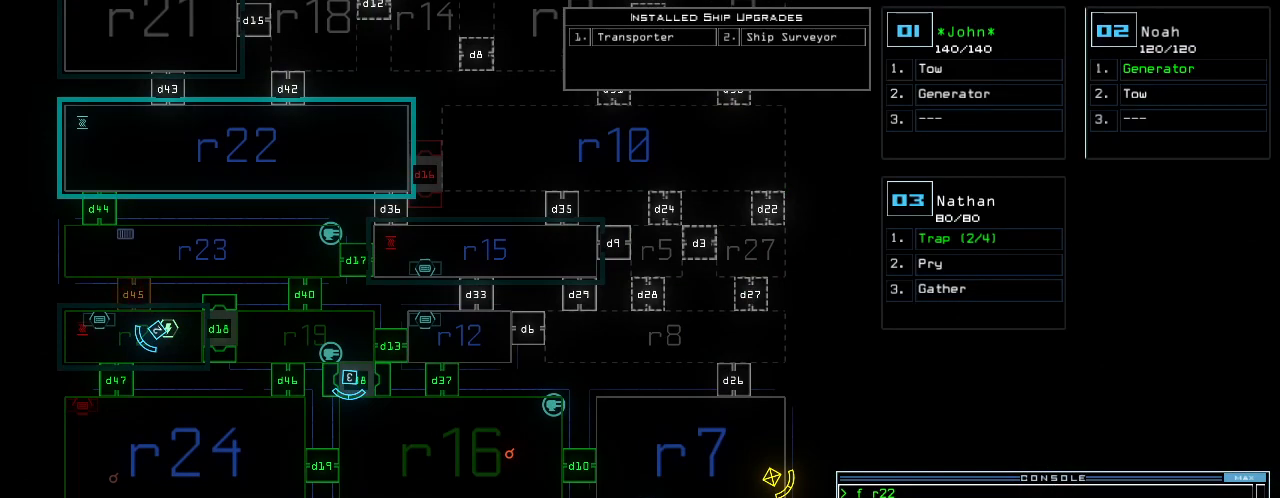
{"keys": [], "events": []}
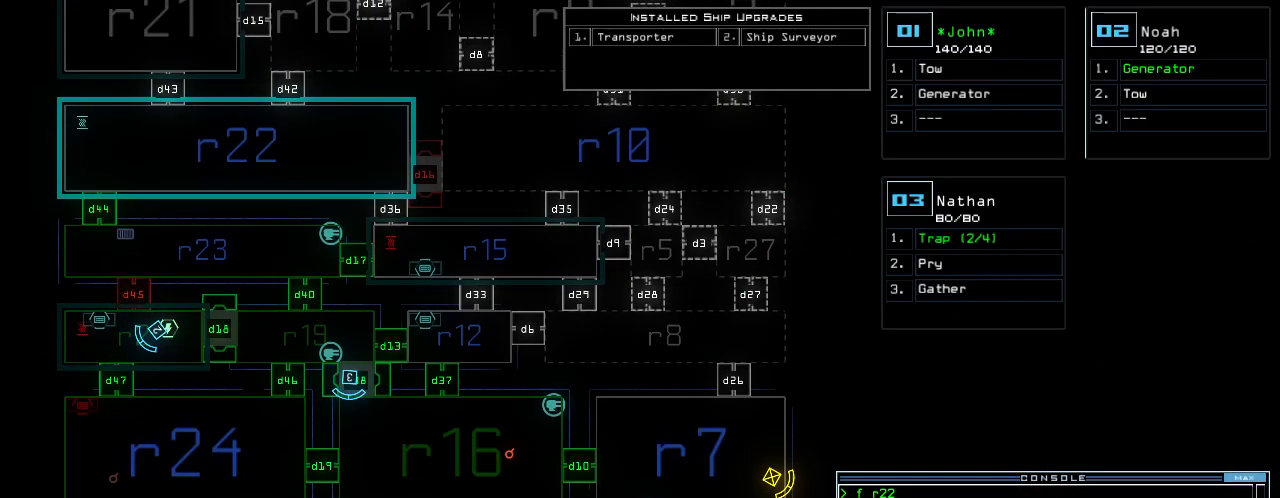
{"keys": [], "events": []}
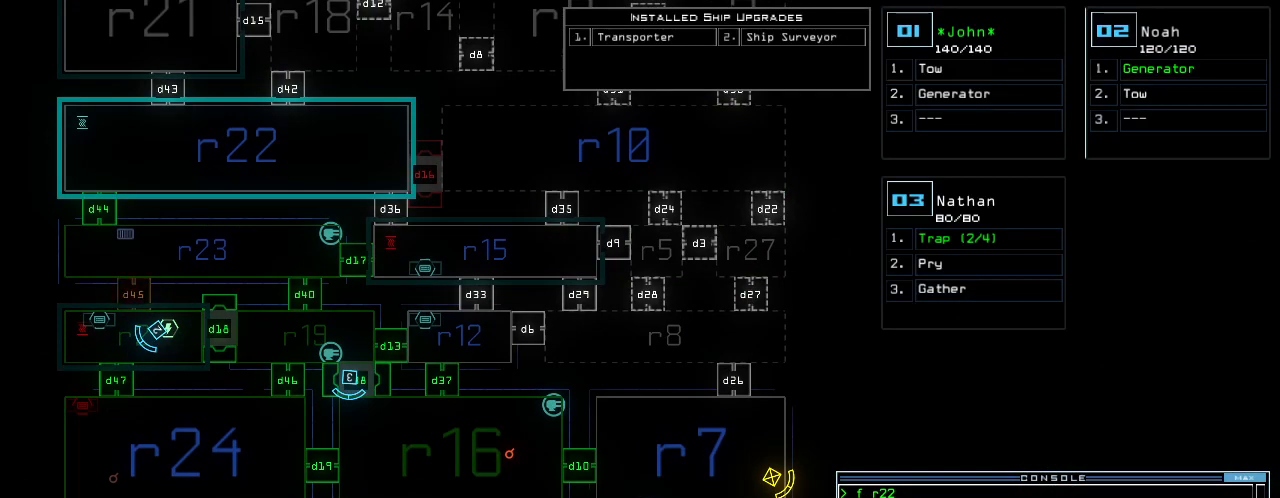
{"keys": [], "events": []}
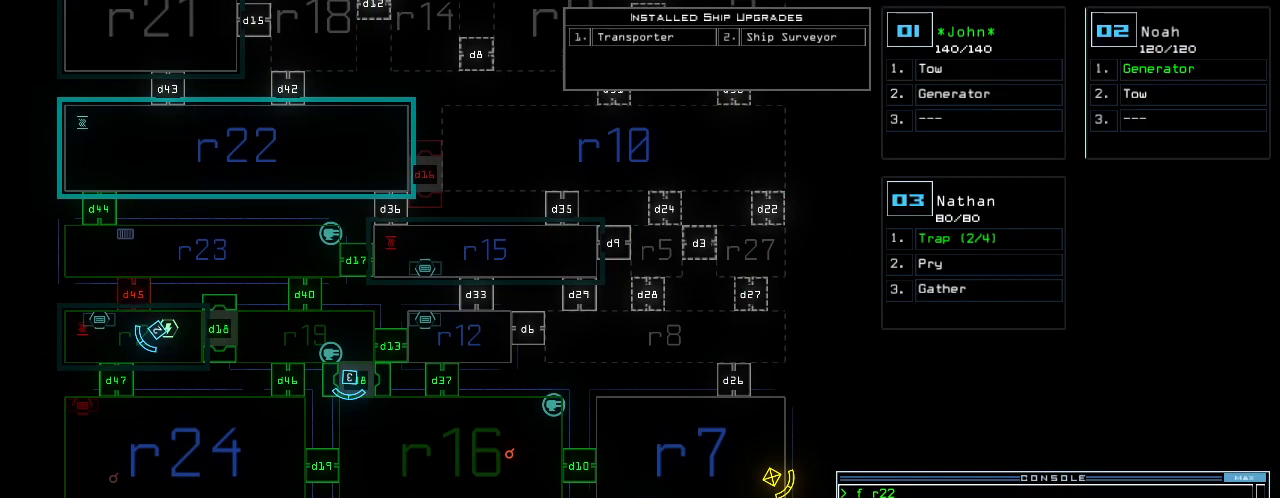
{"keys": ["d"], "events": [[500, "d", "down"]]}
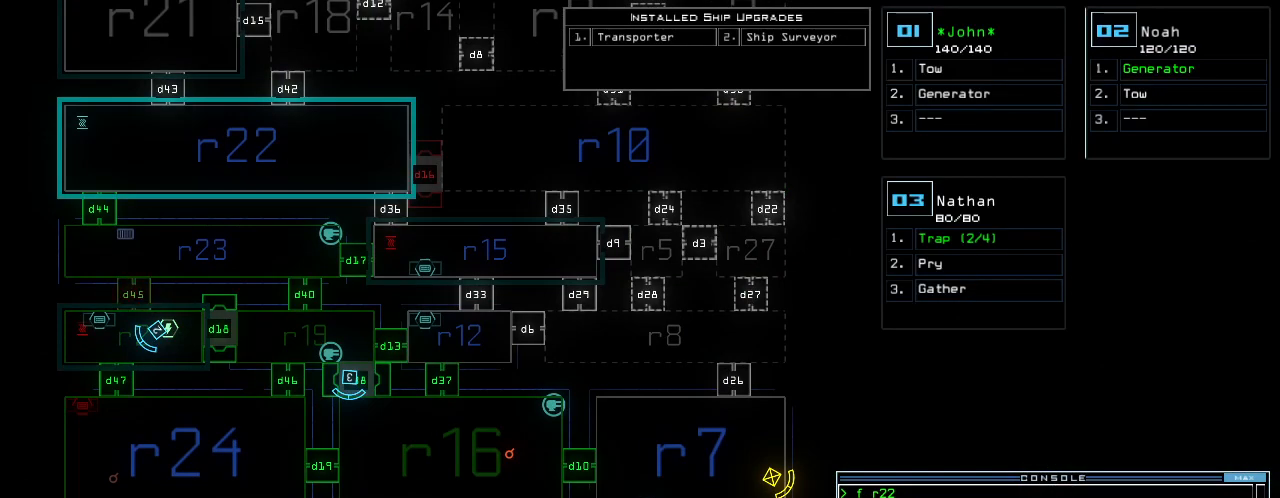
{"keys": [], "events": [[80, "d", "up"], [280, "1", "down"], [340, "1", "up"], [400, "7", "down"], [460, "7", "up"]]}
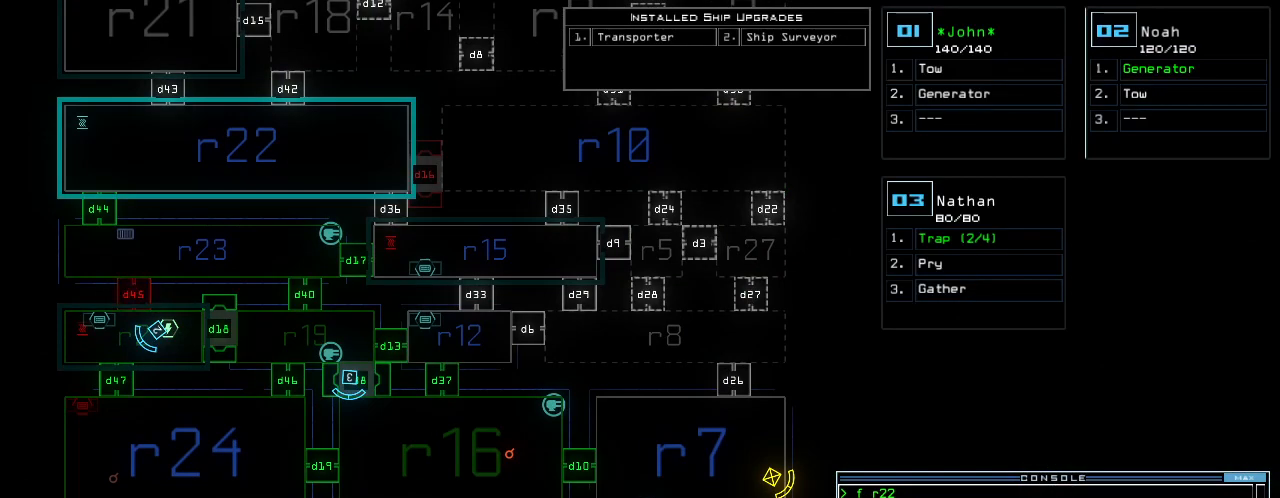
{"keys": [], "events": [[100, "return", "down"], [160, "return", "up"]]}